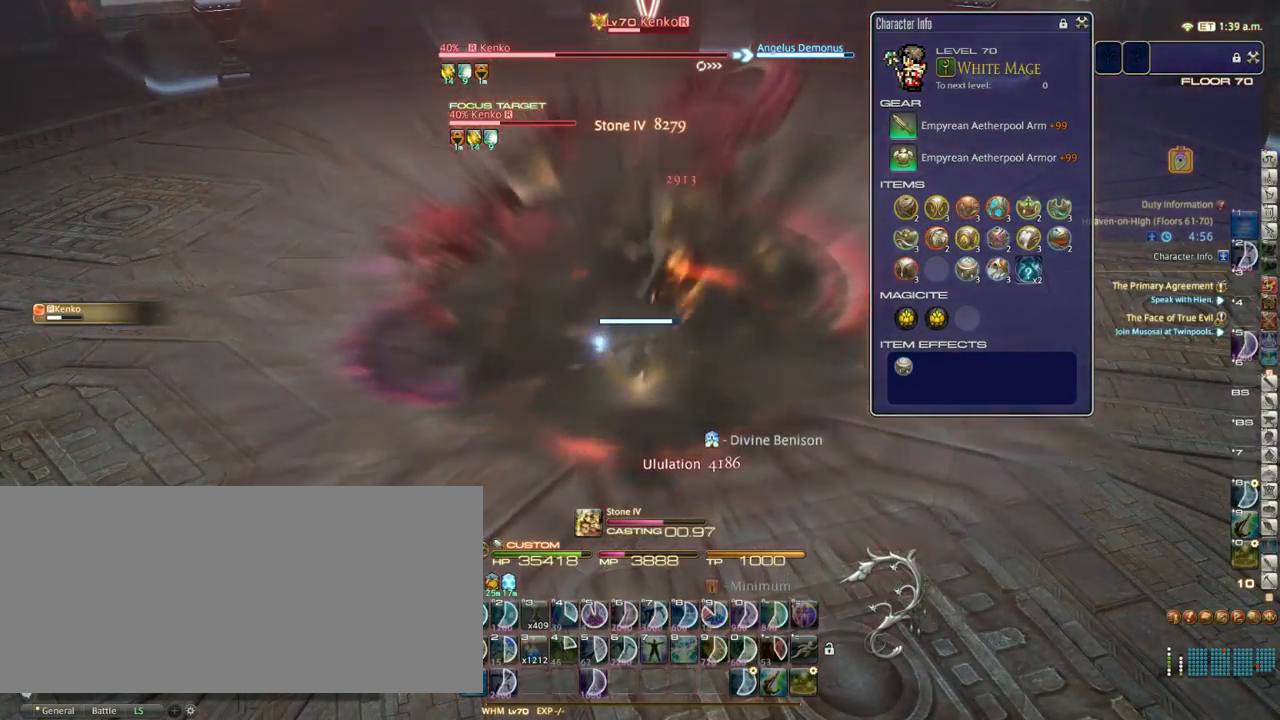
Gameplay with keyboard; each line is a JSON object with the keys held at the frame after it. "events" lists presses ("down") and releases ("up") of ".", "/", "0", "1", "2", "3", "4", "5", "6", "7", "8", "9", "a", "alt_l", "alt_r", "b", "backslash", "backspace", "c", "caps_lock", "comma", "ctrl_l", "ctrl_r", "d", "down", "e", "equals", "escape", "f", "f1", "f10", "f11", "f12", "f2", "f3", "f4", "f5", "f6", "f7", "f8", "f9", "g", "h", "i", "j", "k", "l", "lbracket", "left", "m", "minus", "n", "o", "p", "q", "quote", "r", "rbracket", "return", "right", "s", "semicolon", "shift_l", "shift_r", "space", "super_l", "super_r", "t", "tab", "tilde", "u", "up", "v", "w", "x", "y" and "z" between this image and that frame as [ms after this image, input, new state], when the widget could be followed in between. No other keys are recorded. Mouse input is not recorded.
{"keys": [], "events": []}
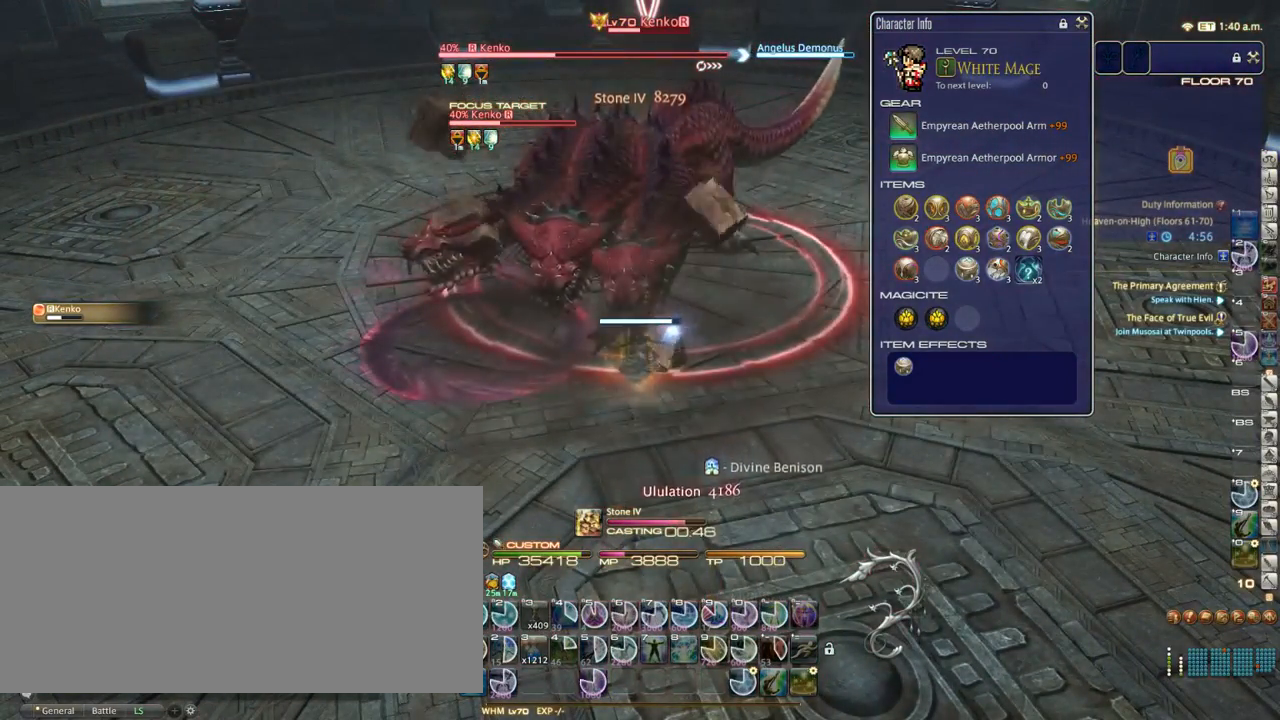
{"keys": ["p"], "events": [[433, "p", "down"]]}
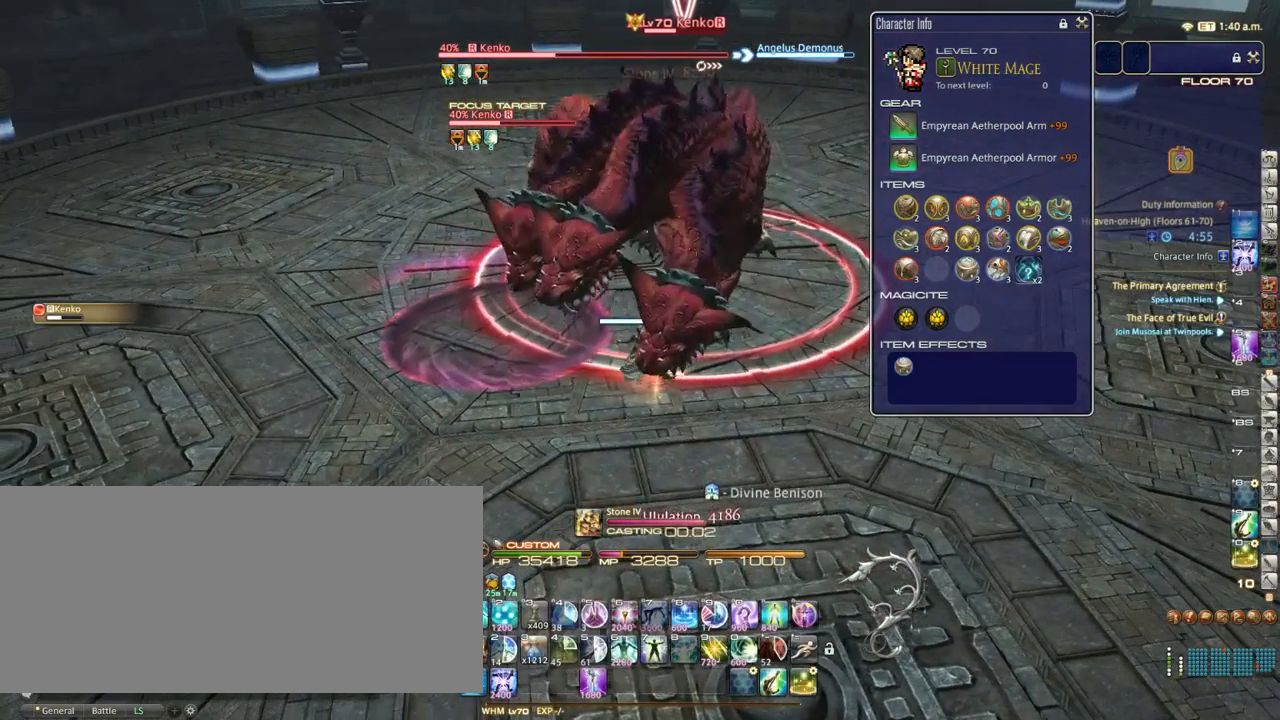
{"keys": ["1"], "events": [[17, "p", "up"], [500, "1", "down"]]}
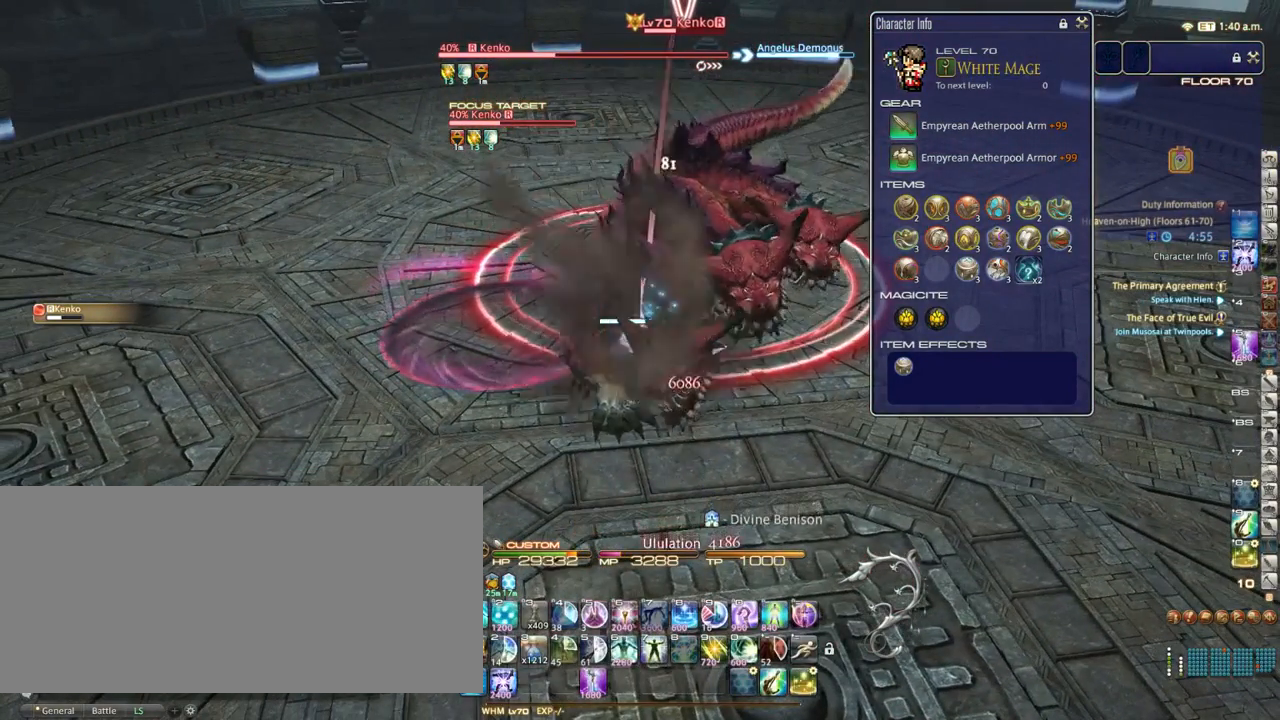
{"keys": [], "events": [[117, "1", "up"]]}
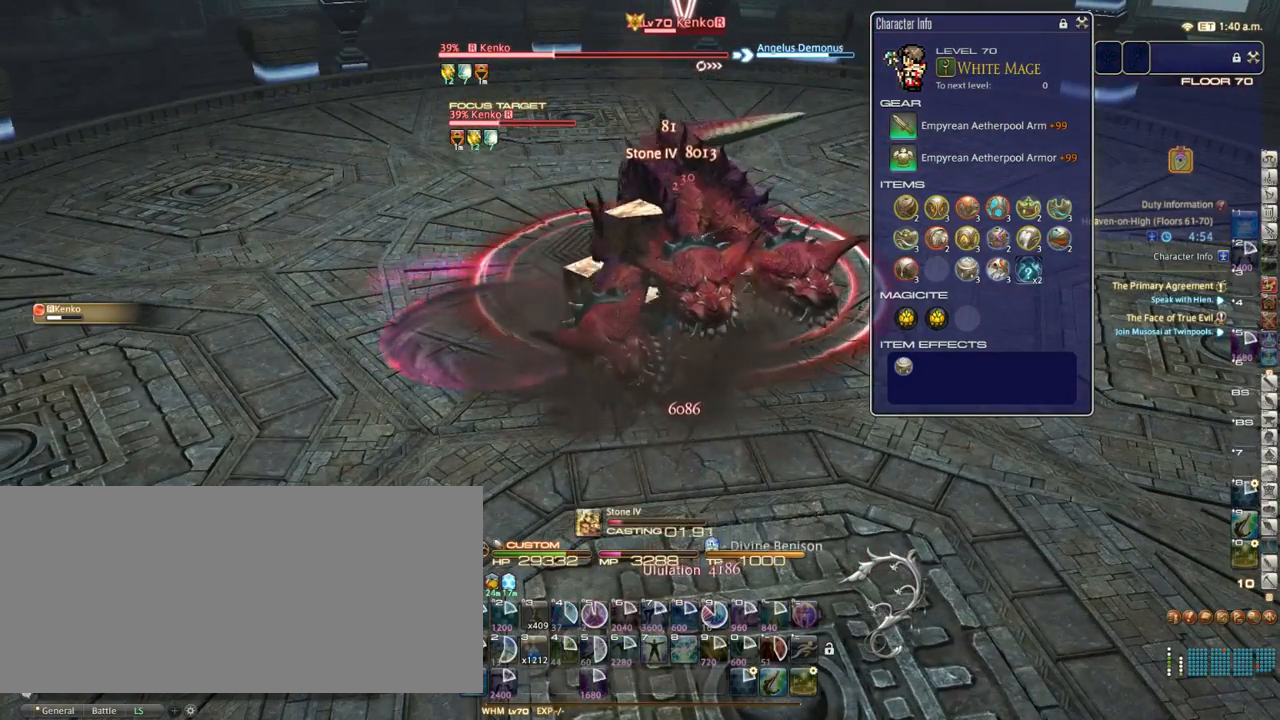
{"keys": [], "events": [[100, "equals", "down"], [150, "equals", "up"]]}
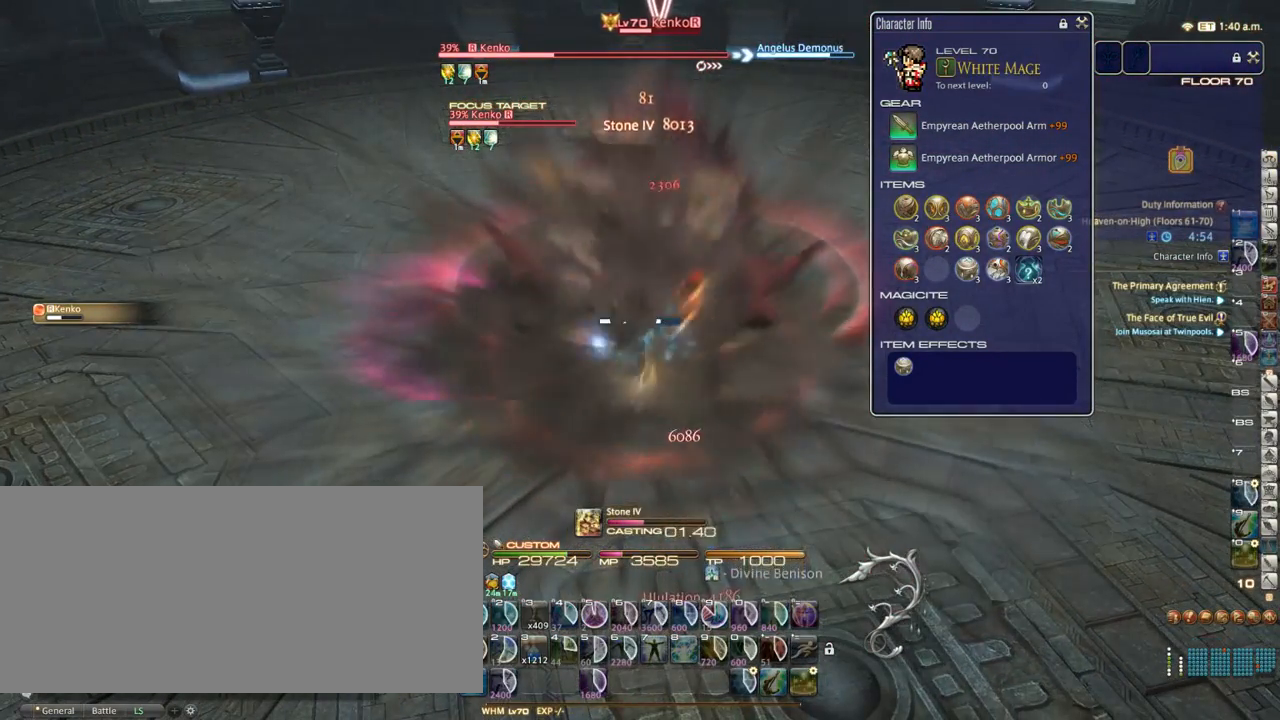
{"keys": [], "events": []}
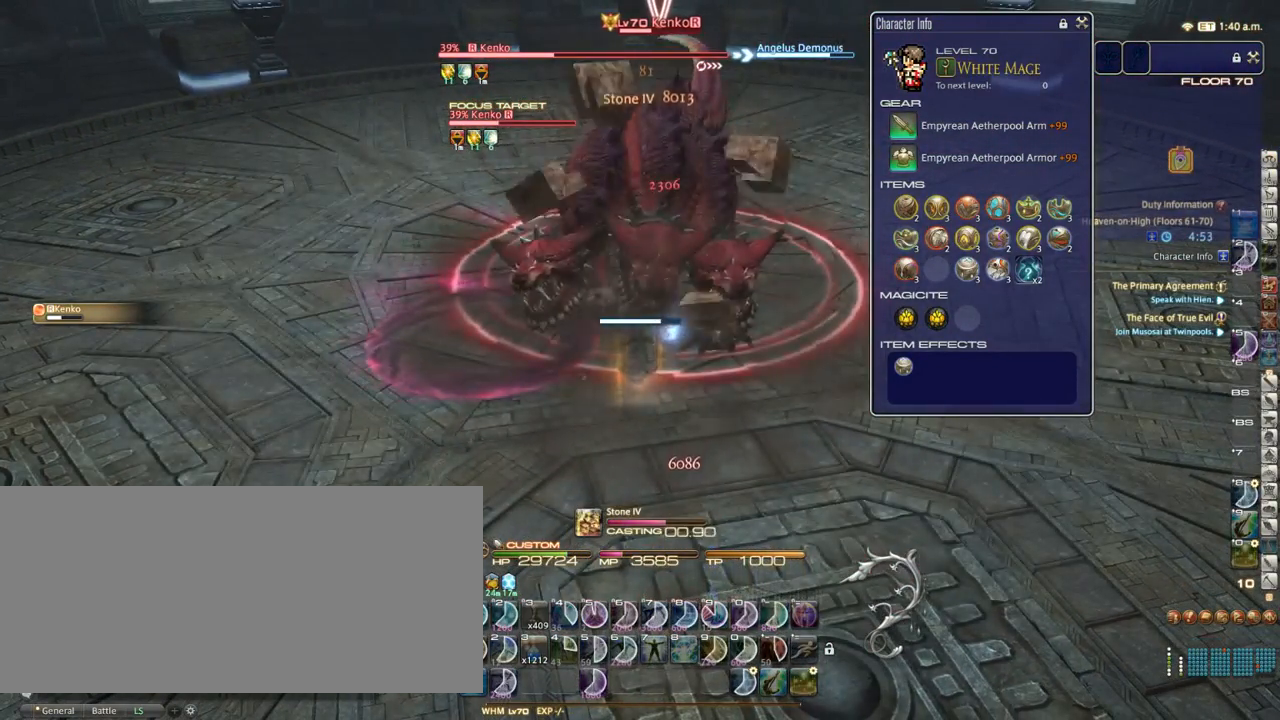
{"keys": [], "events": []}
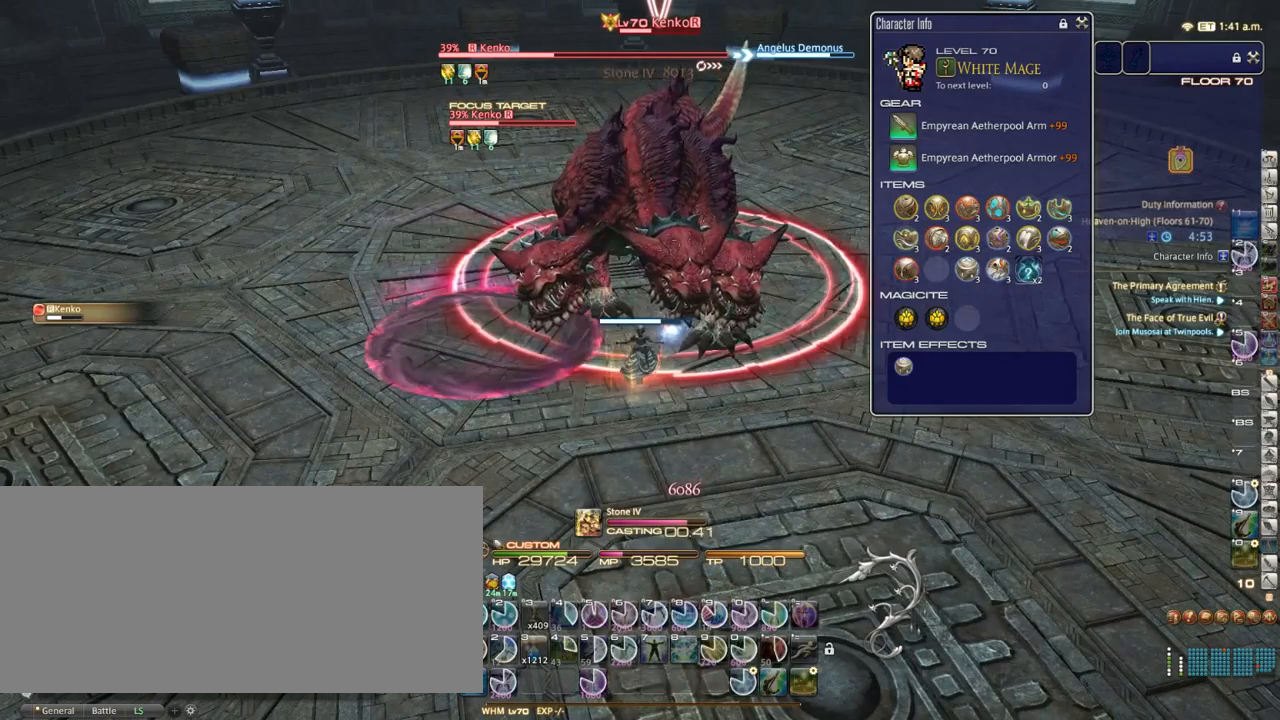
{"keys": [], "events": []}
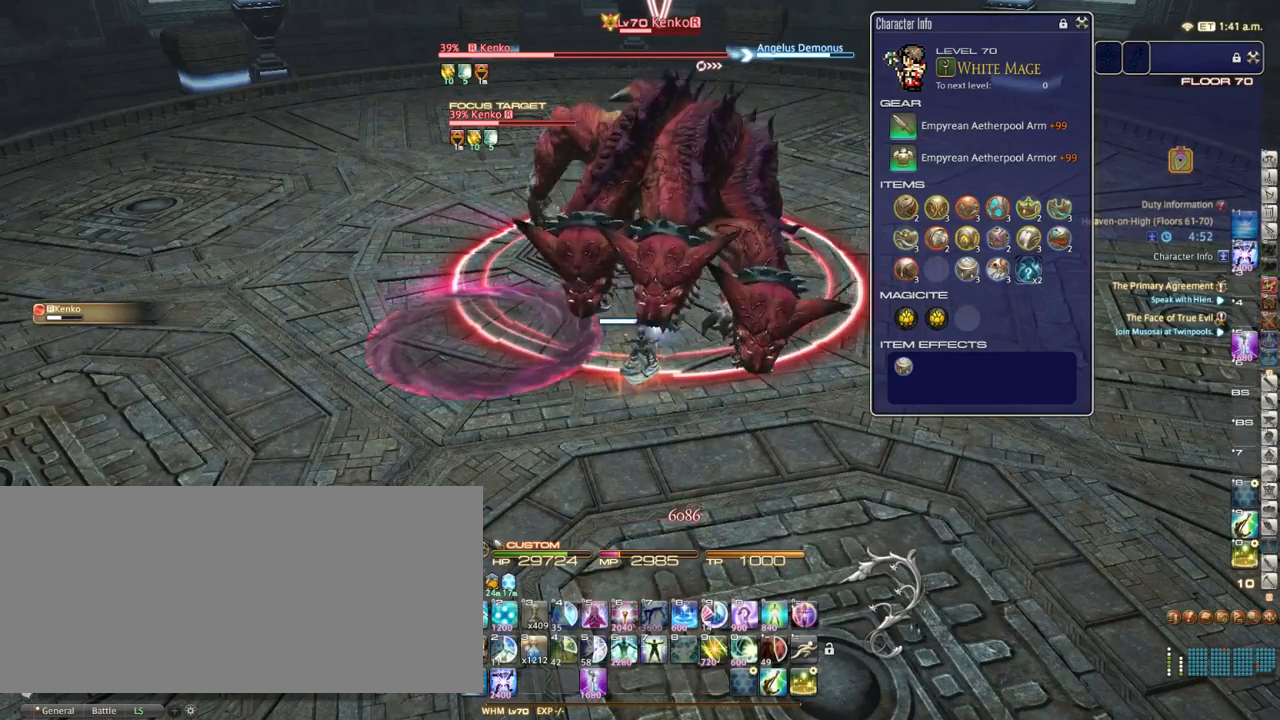
{"keys": ["5", "alt_r"], "events": [[100, "alt_r", "down"], [167, "5", "down"], [233, "5", "up"], [317, "5", "down"], [400, "5", "up"], [450, "5", "down"]]}
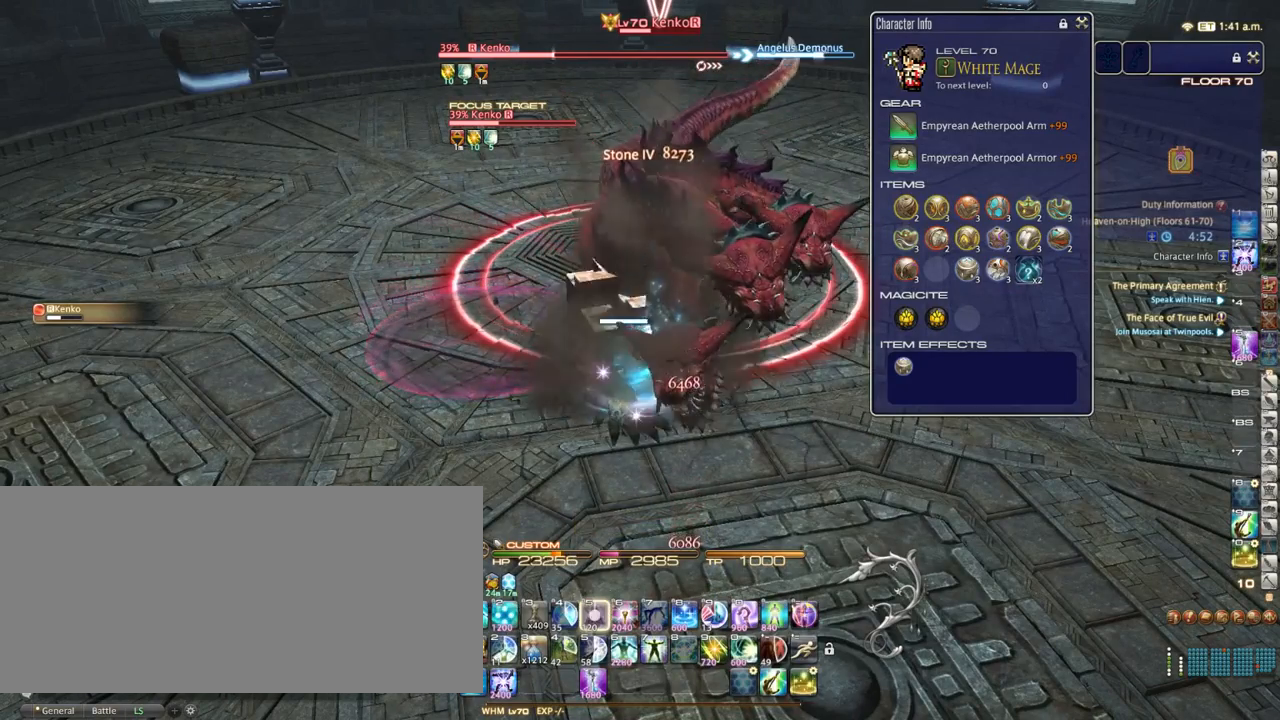
{"keys": ["d"], "events": [[17, "5", "up"], [67, "5", "down"], [150, "5", "up"], [150, "alt_r", "up"], [283, "p", "down"], [317, "s", "down"], [400, "d", "down"], [400, "p", "up"], [483, "s", "up"]]}
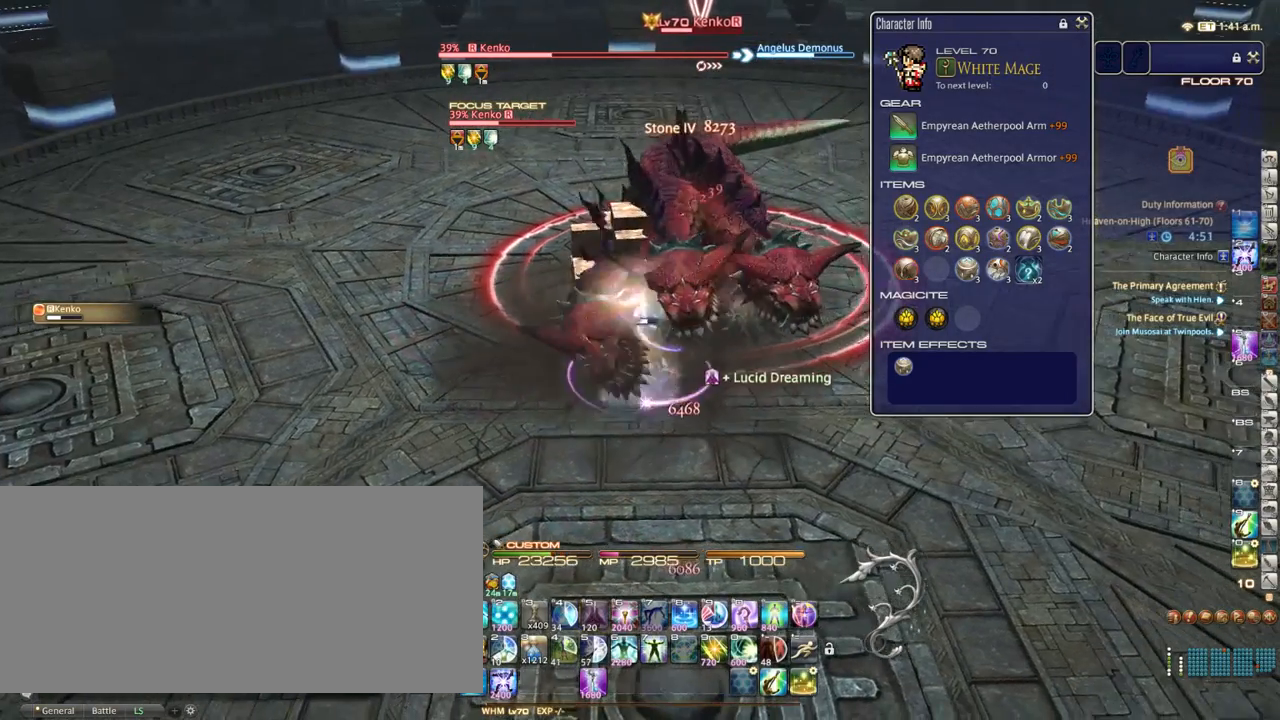
{"keys": ["alt_r"], "events": [[67, "d", "up"], [383, "alt_r", "down"]]}
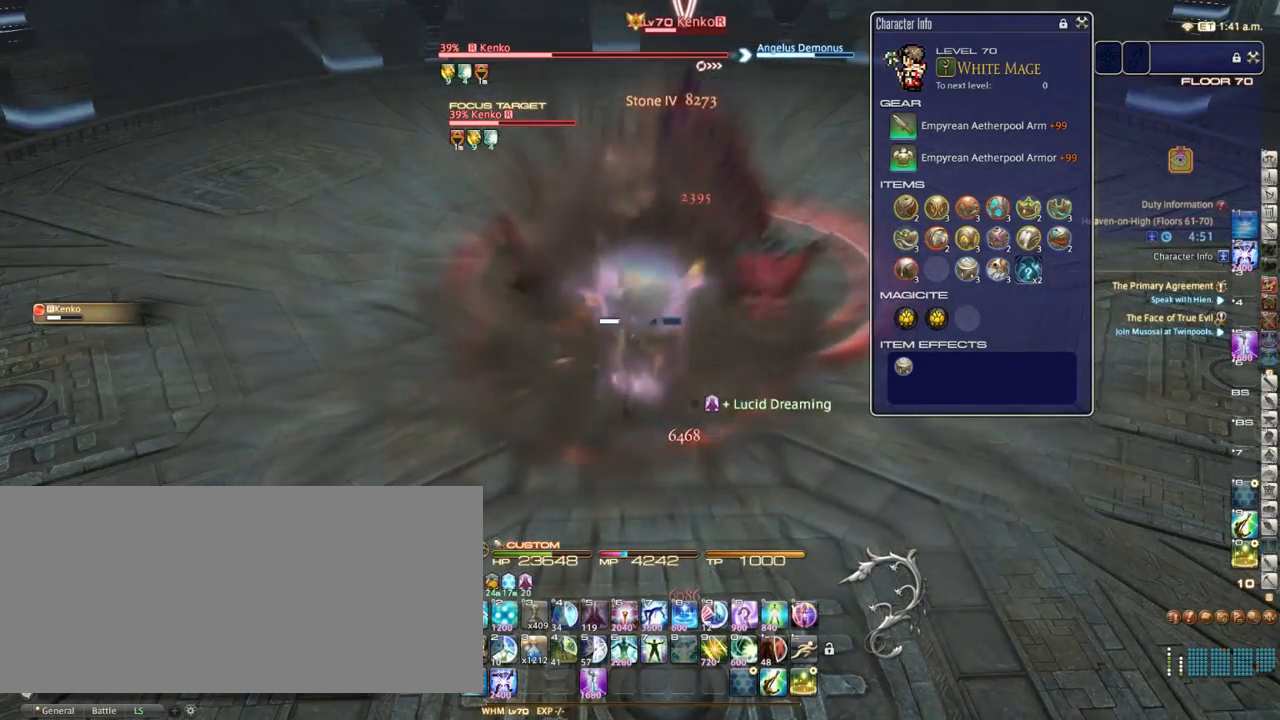
{"keys": ["s"], "events": [[50, "3", "down"], [133, "3", "up"], [217, "3", "down"], [267, "3", "up"], [333, "alt_r", "up"], [433, "s", "down"]]}
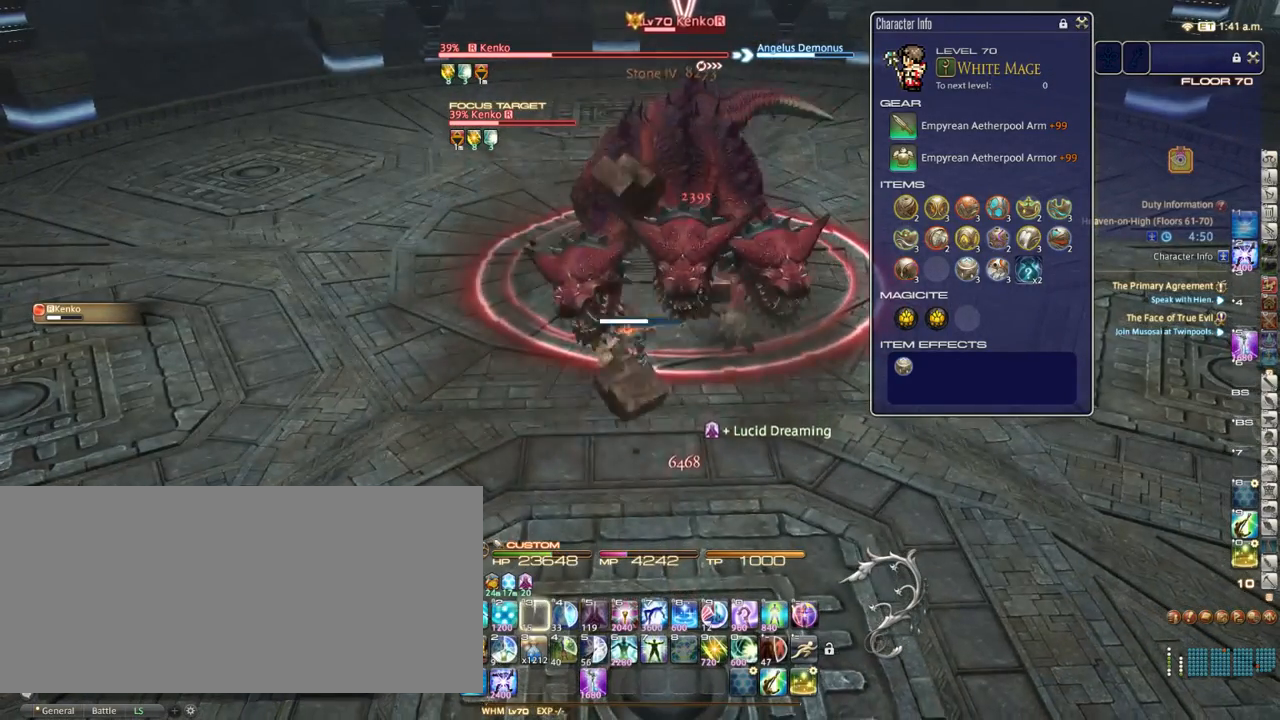
{"keys": ["1"], "events": [[33, "s", "up"], [150, "w", "down"], [233, "w", "up"], [300, "equals", "down"], [383, "equals", "up"], [467, "1", "down"]]}
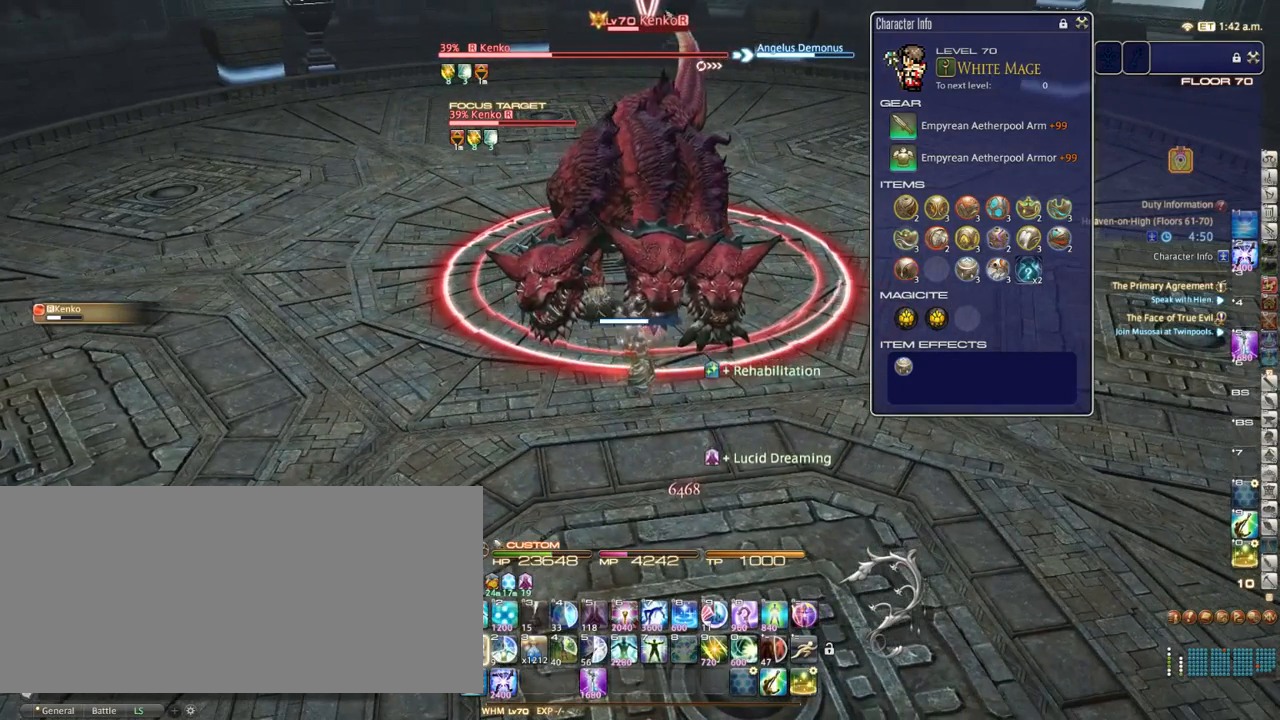
{"keys": ["1"], "events": [[17, "1", "up"], [83, "1", "down"], [150, "1", "up"], [233, "1", "down"], [267, "1", "up"], [367, "1", "down"], [433, "1", "up"], [483, "1", "down"]]}
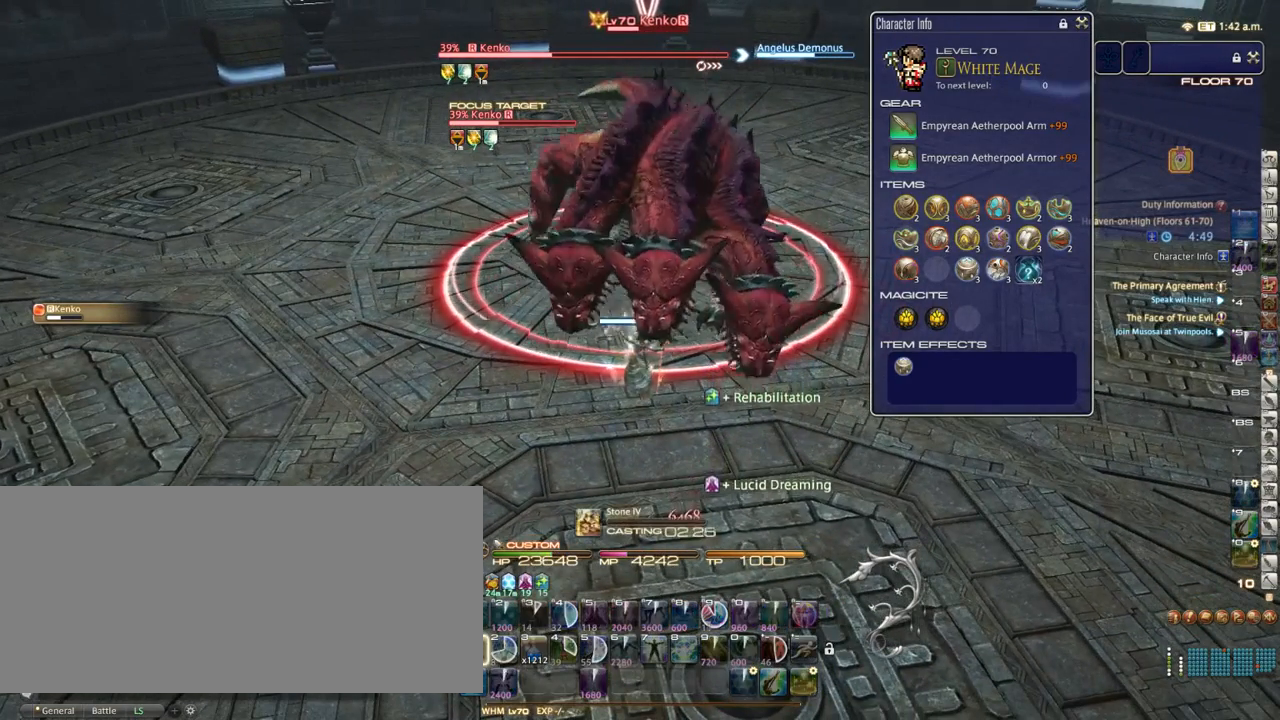
{"keys": ["return"], "events": [[67, "1", "up"], [117, "1", "down"], [183, "1", "up"], [283, "1", "down"], [333, "p", "down"], [350, "1", "up"], [433, "p", "up"], [433, "return", "down"]]}
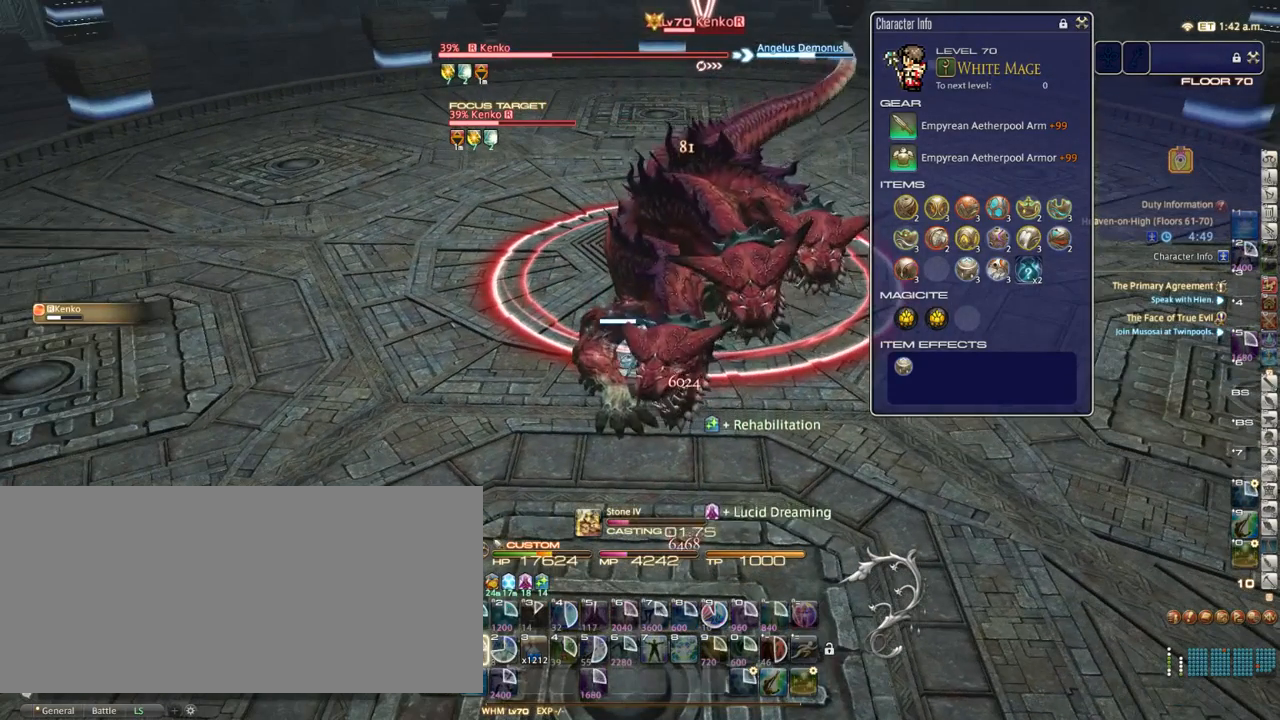
{"keys": [], "events": [[33, "return", "up"]]}
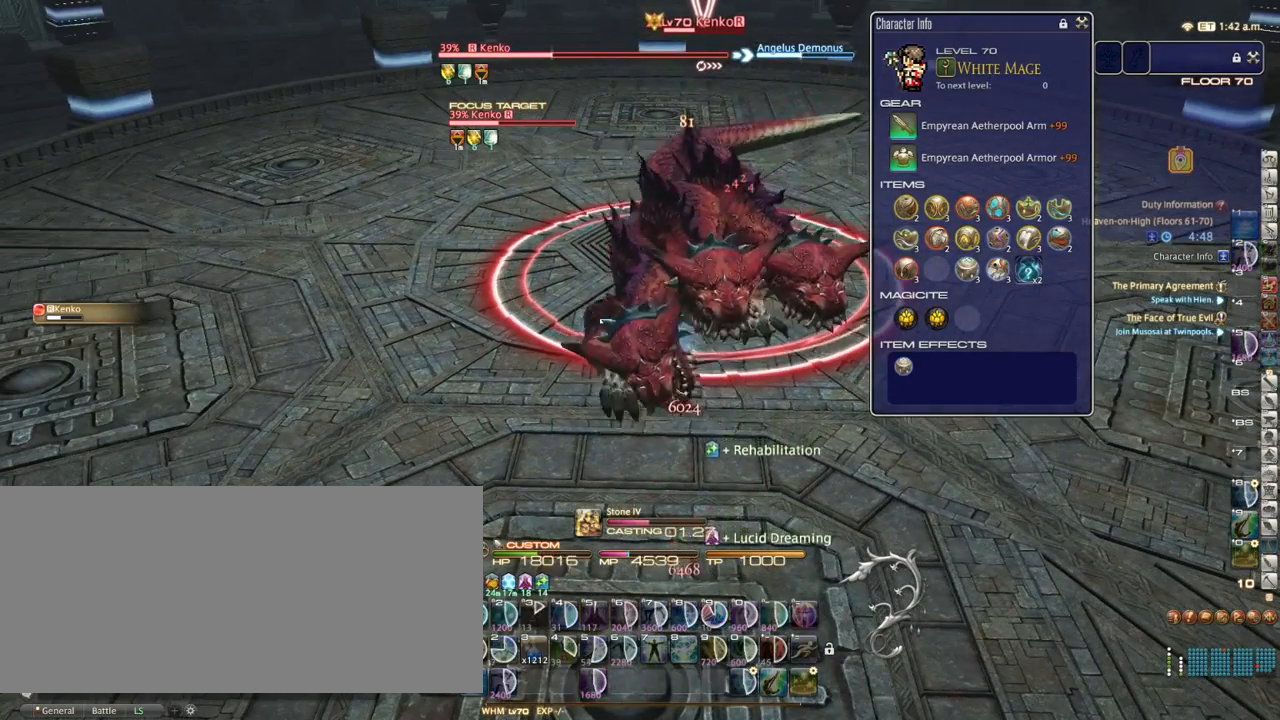
{"keys": [], "events": [[150, "equals", "down"], [217, "equals", "up"]]}
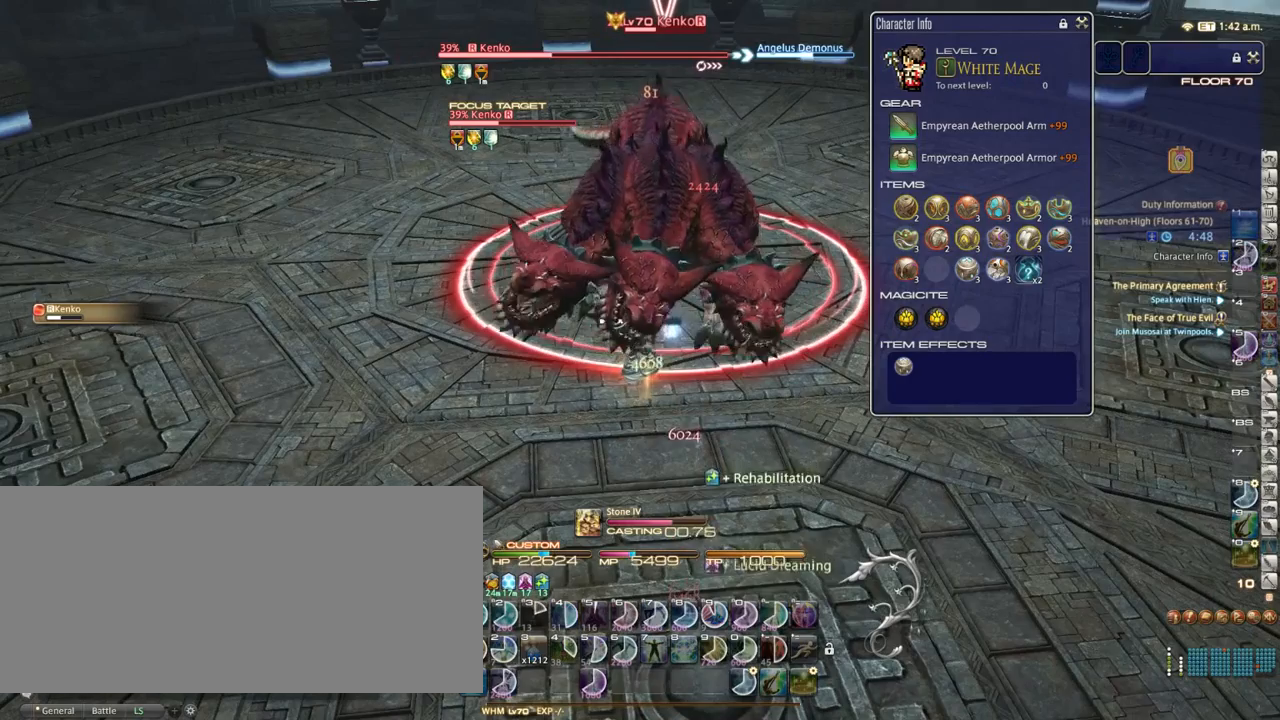
{"keys": [], "events": [[400, "p", "down"], [500, "p", "up"]]}
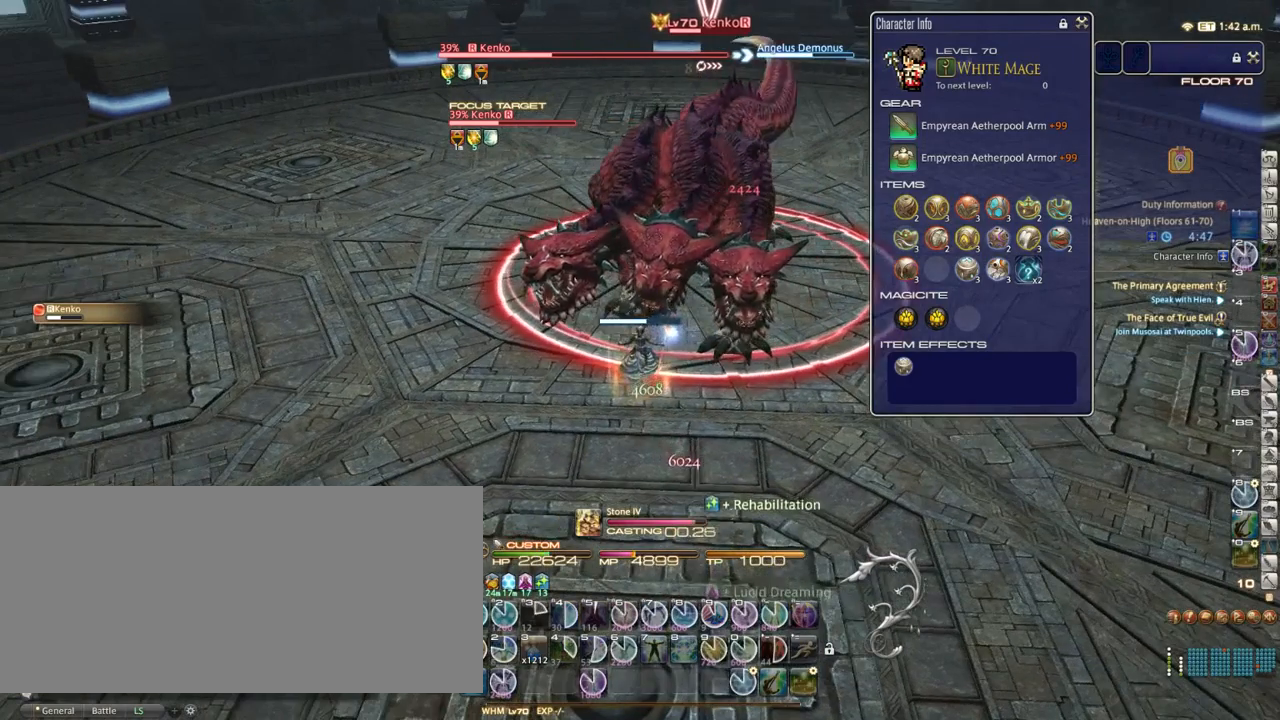
{"keys": [], "events": [[150, "1", "down"], [217, "1", "up"], [267, "1", "down"], [333, "1", "up"], [450, "1", "down"], [500, "1", "up"]]}
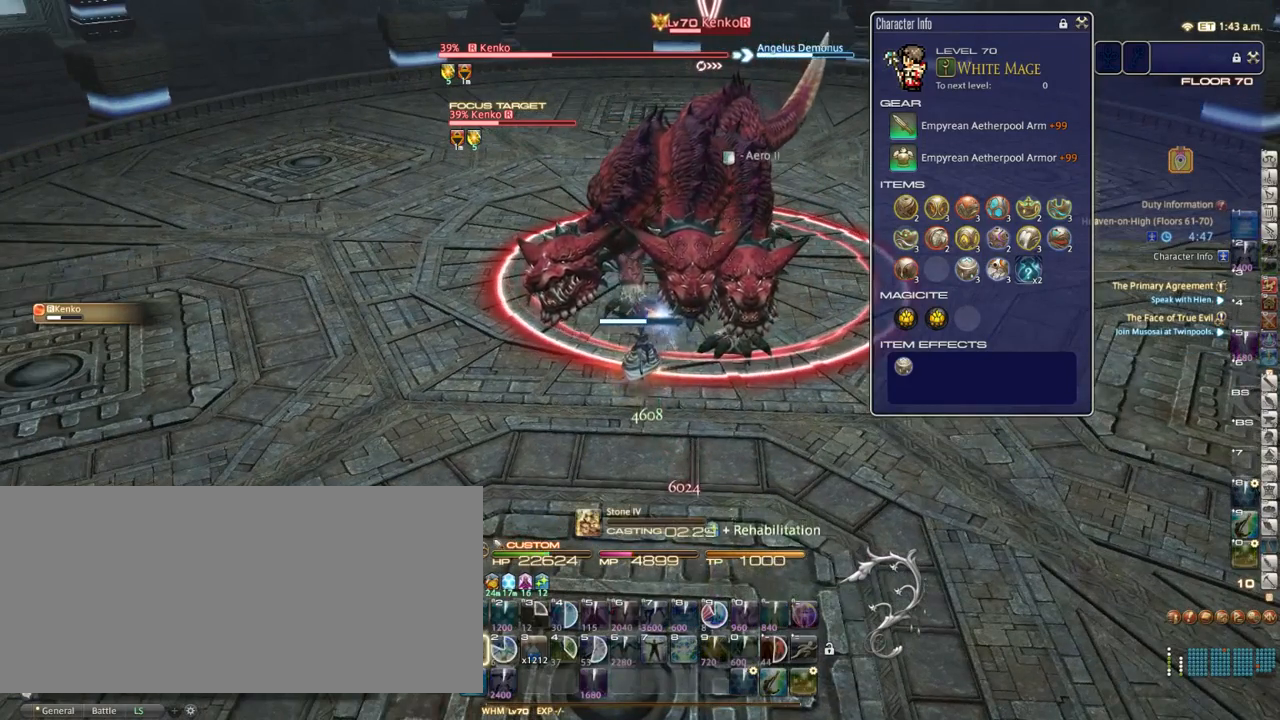
{"keys": [], "events": [[67, "1", "down"], [133, "1", "up"], [217, "1", "down"], [300, "1", "up"], [317, "return", "down"], [450, "return", "up"]]}
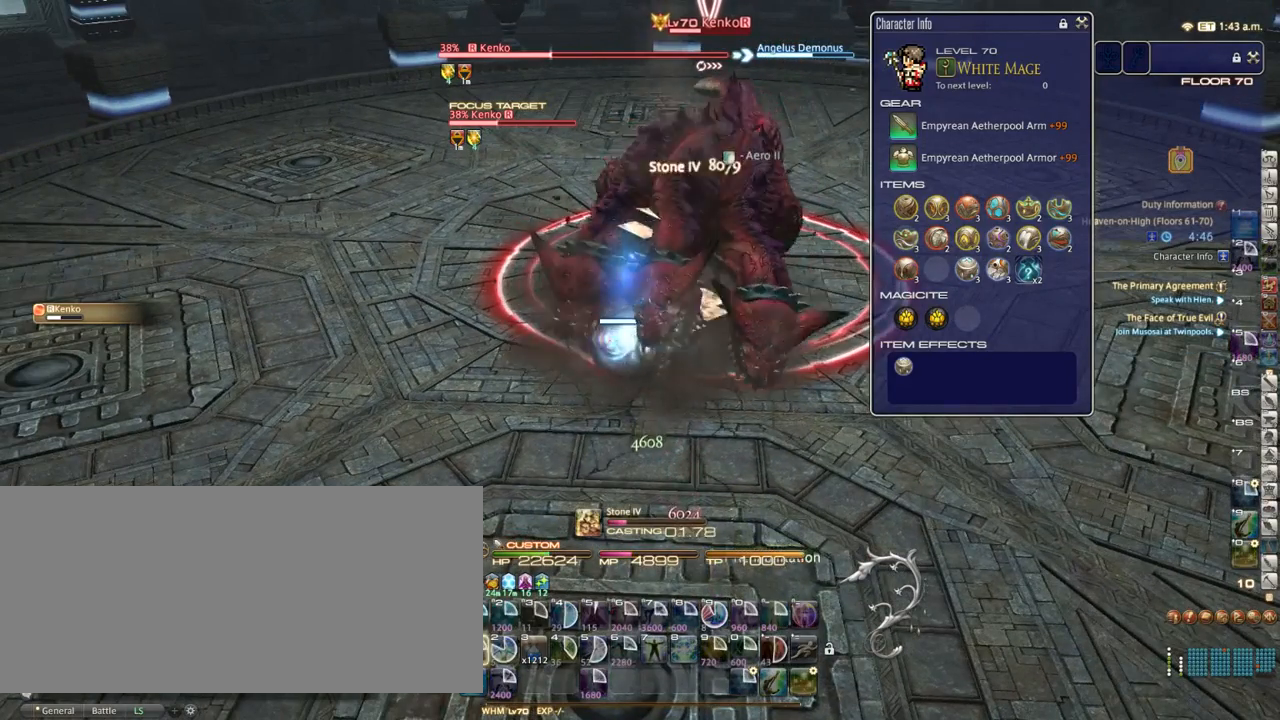
{"keys": [], "events": [[133, "equals", "down"], [183, "equals", "up"]]}
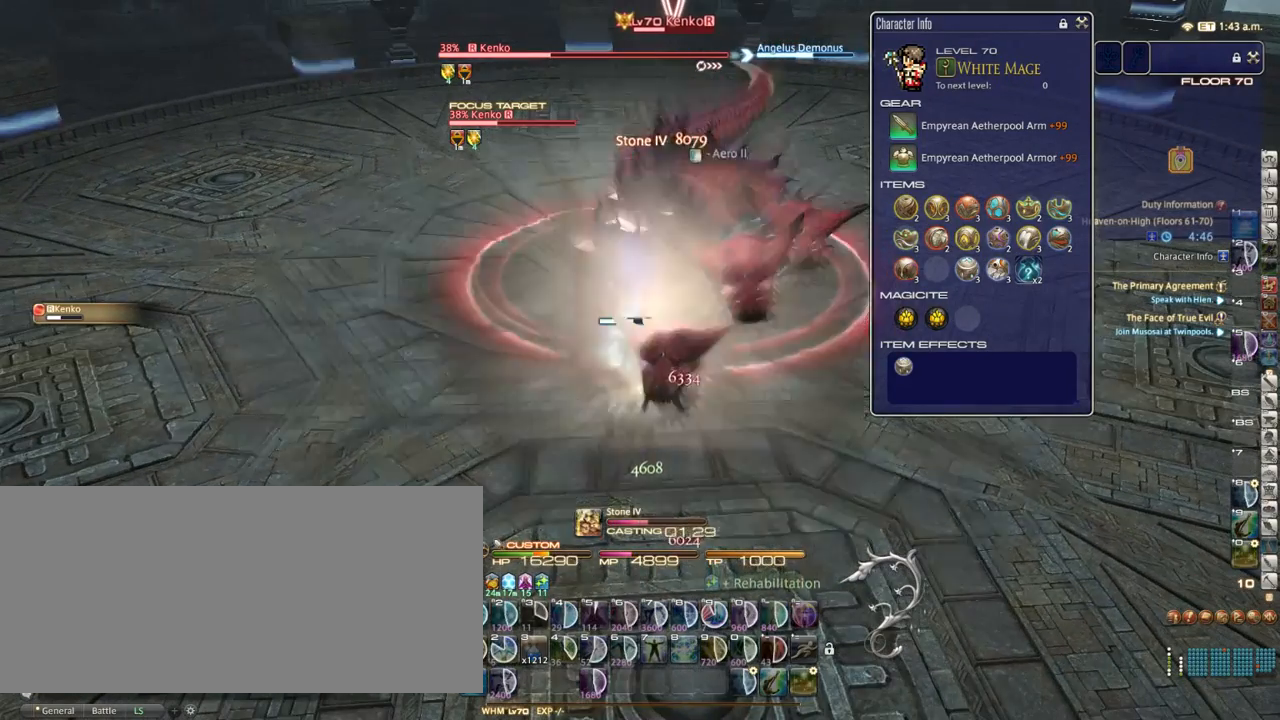
{"keys": [], "events": []}
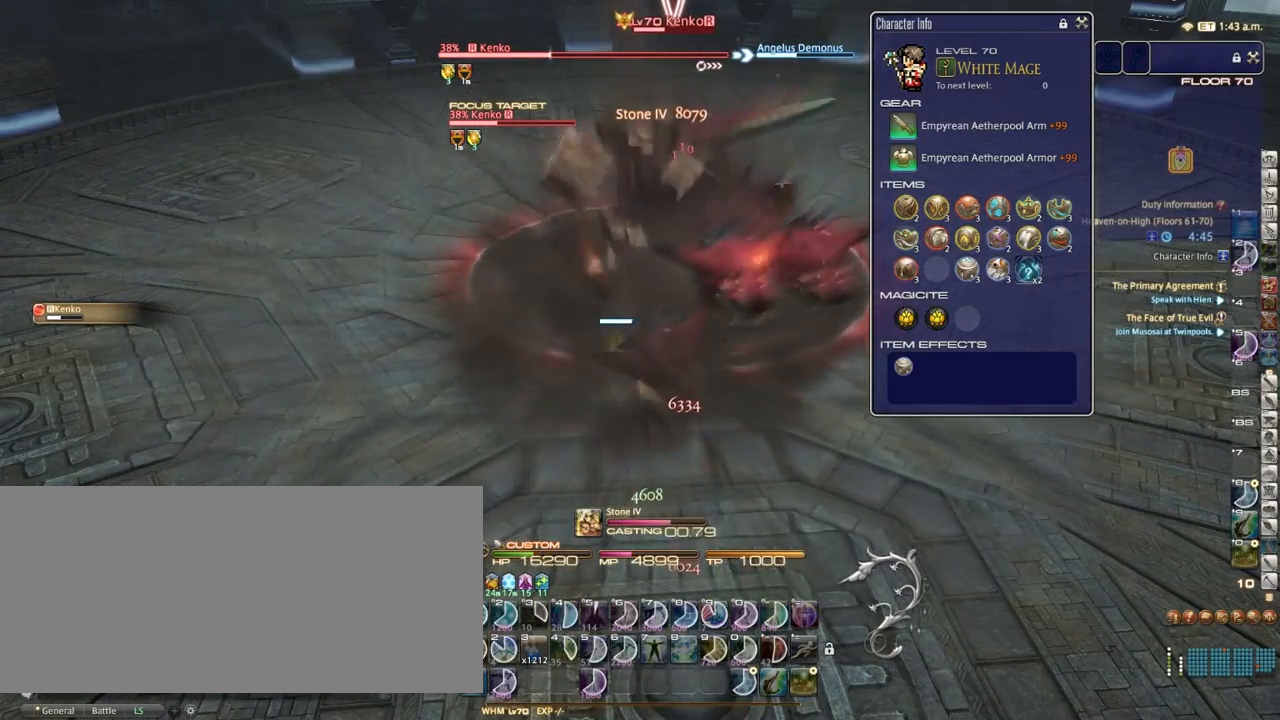
{"keys": [], "events": [[183, "p", "down"], [250, "p", "up"]]}
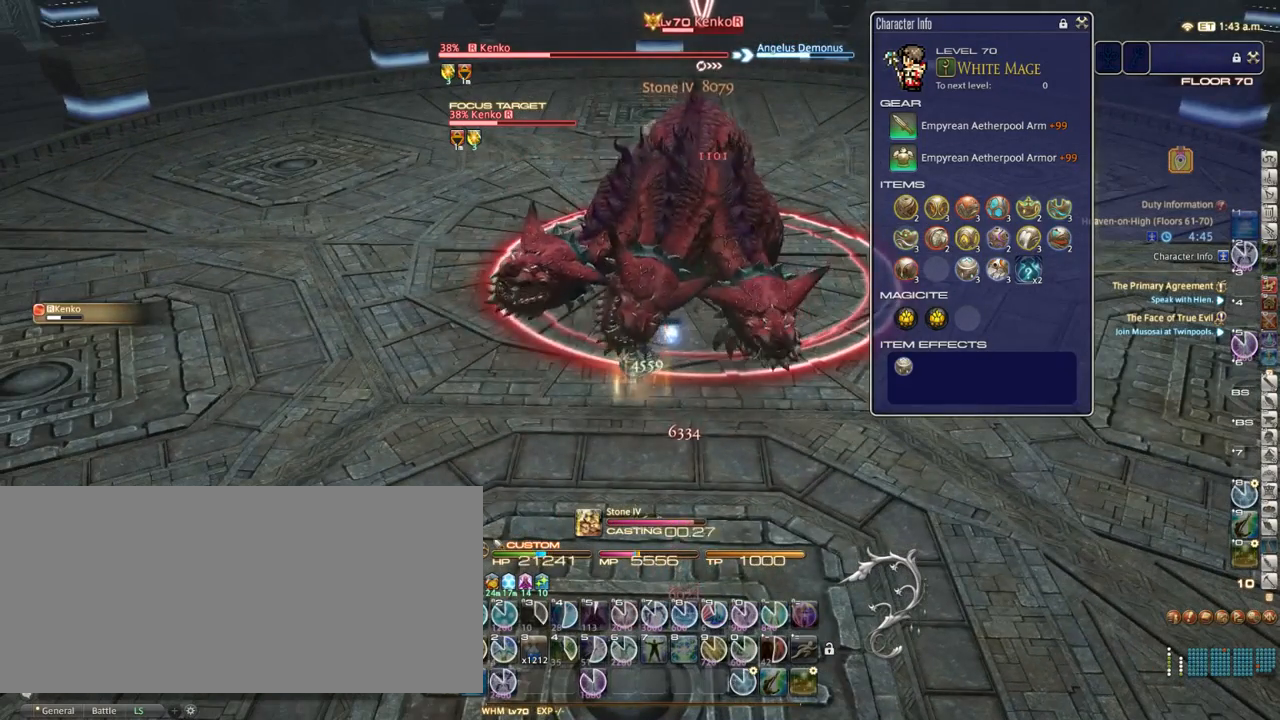
{"keys": [], "events": [[433, "1", "down"], [433, "equals", "down"], [467, "equals", "up"], [500, "1", "up"]]}
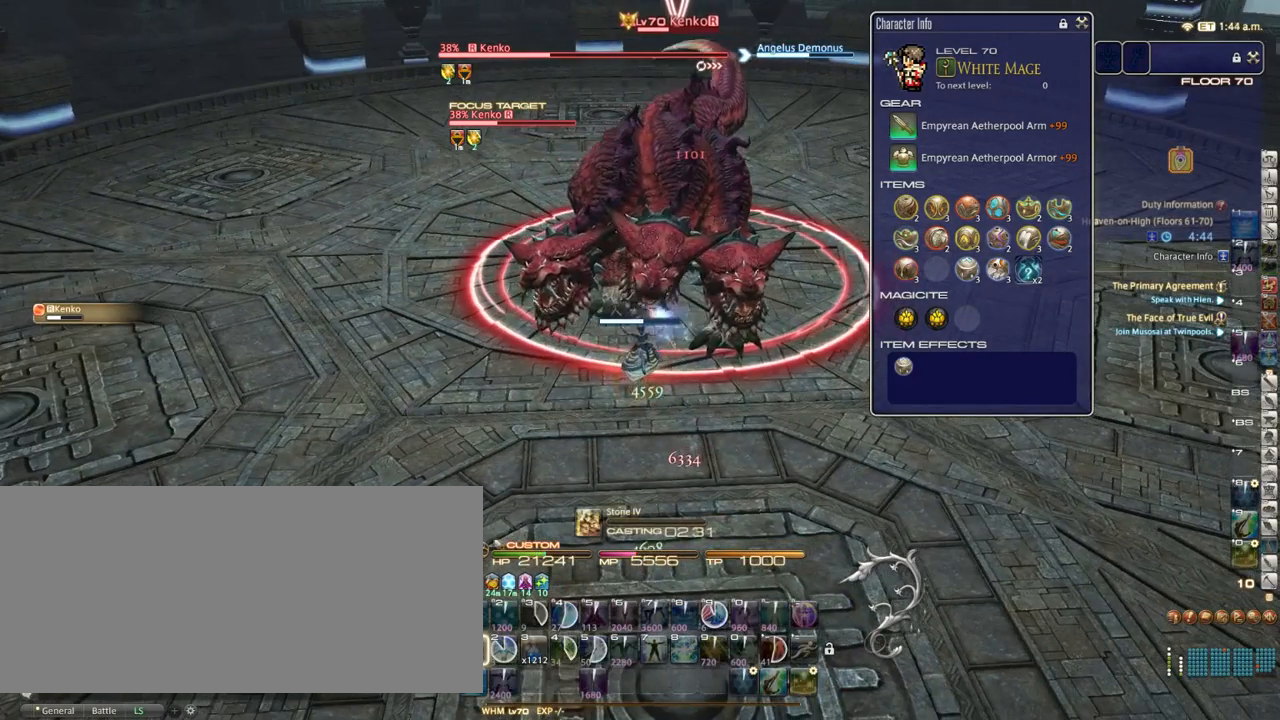
{"keys": ["1"], "events": [[50, "1", "down"], [117, "1", "up"], [217, "1", "down"], [250, "1", "up"], [367, "1", "down"], [383, "1", "up"], [467, "1", "down"]]}
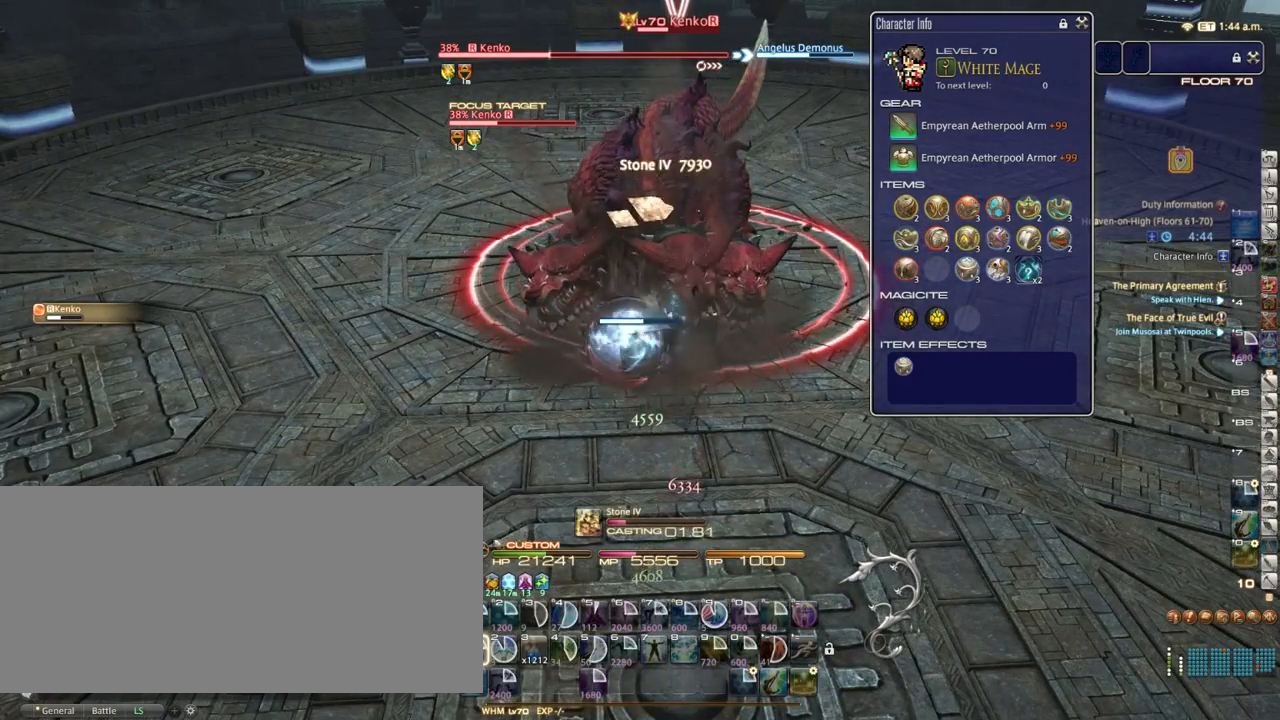
{"keys": [], "events": [[67, "1", "up"], [133, "return", "down"], [217, "return", "up"]]}
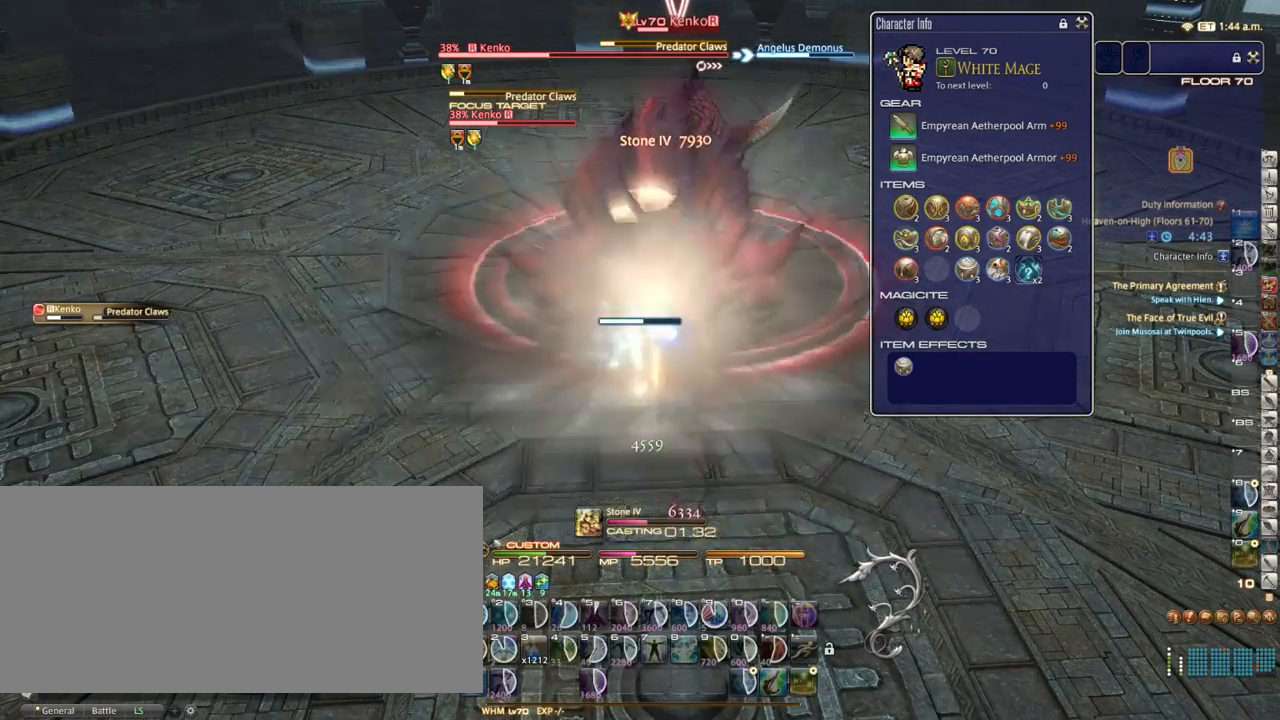
{"keys": ["d"], "events": [[500, "d", "down"]]}
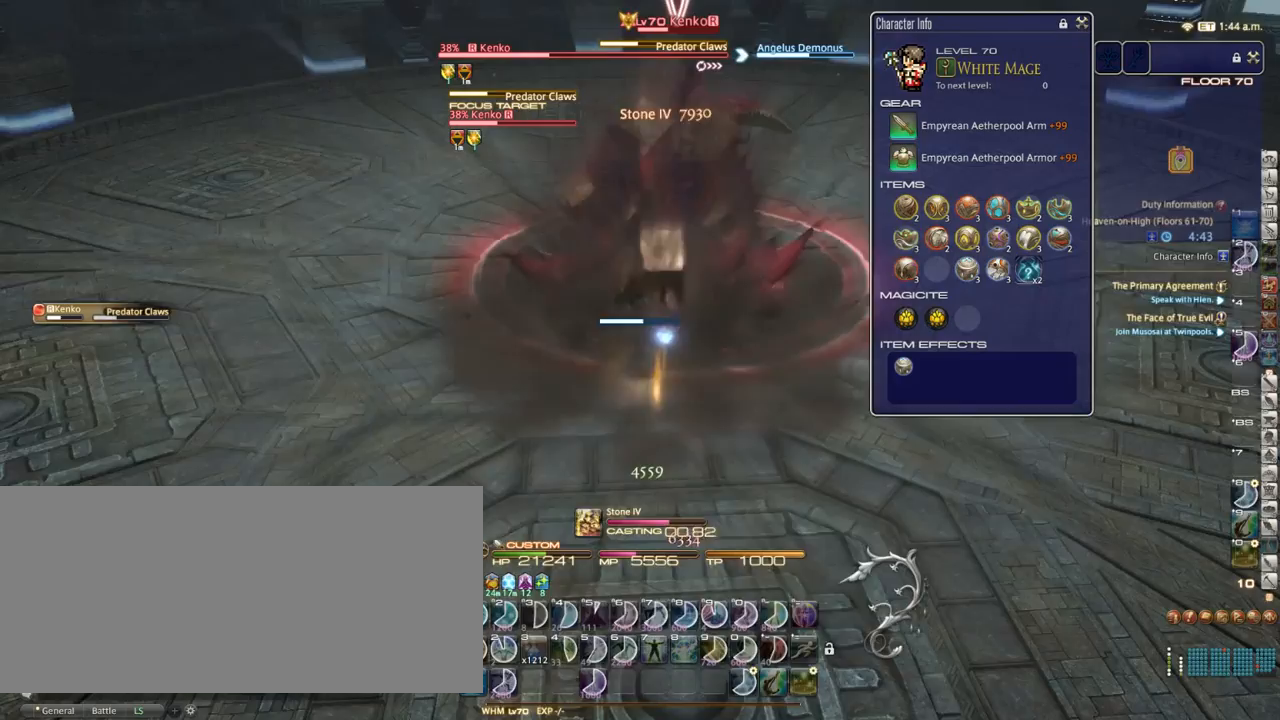
{"keys": ["d"], "events": [[183, "p", "down"], [267, "p", "up"]]}
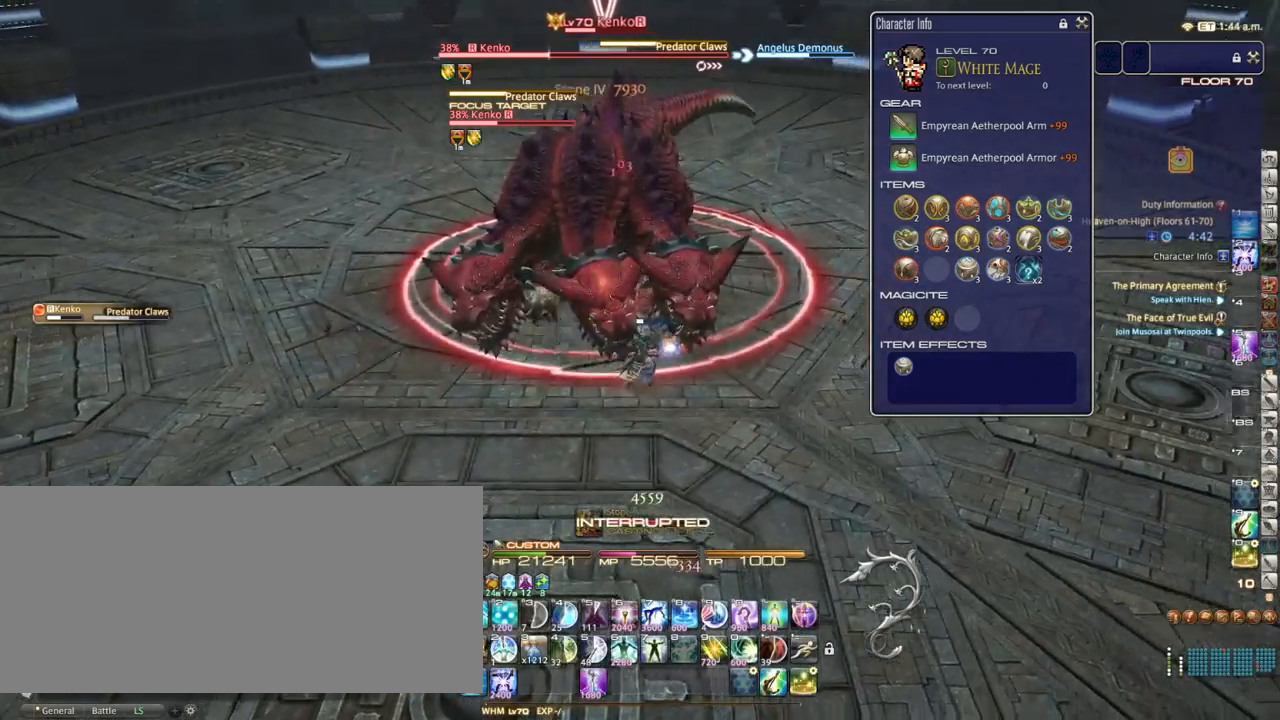
{"keys": ["d", "p"], "events": [[50, "p", "down"], [117, "p", "up"], [417, "p", "down"]]}
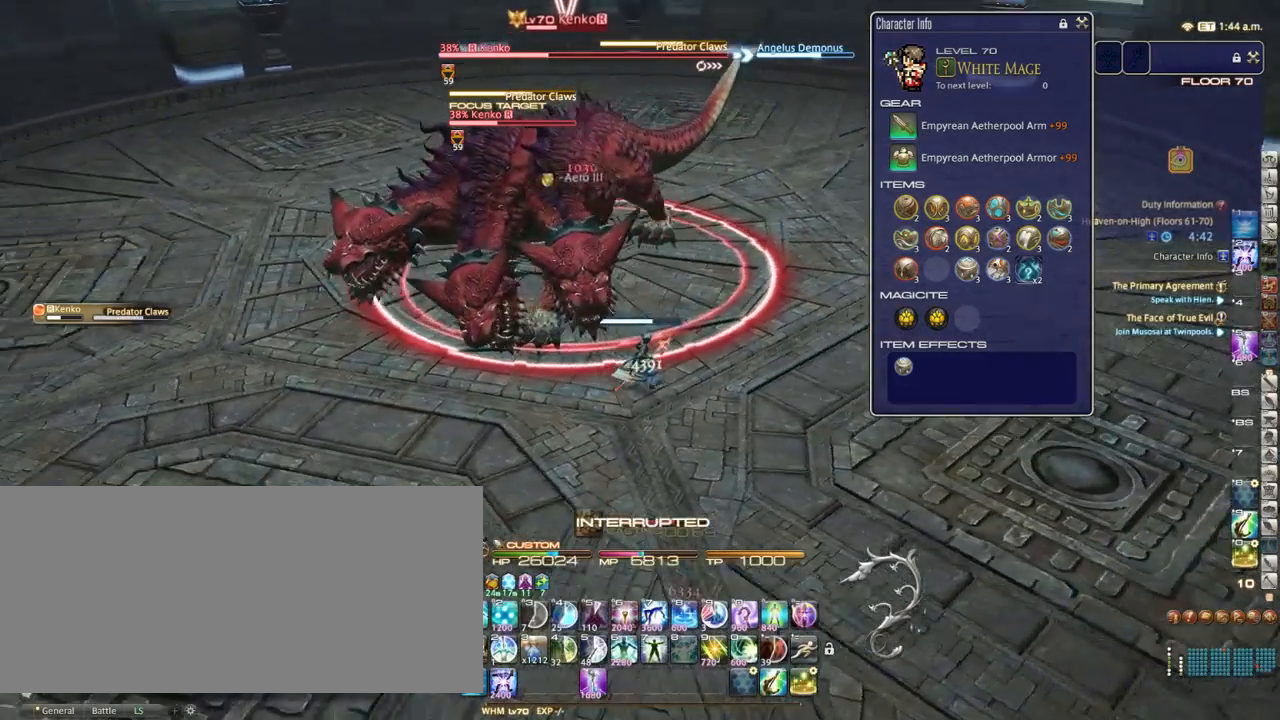
{"keys": ["d"], "events": [[67, "p", "up"], [100, "p", "down"], [267, "p", "up"], [350, "p", "down"], [467, "p", "up"]]}